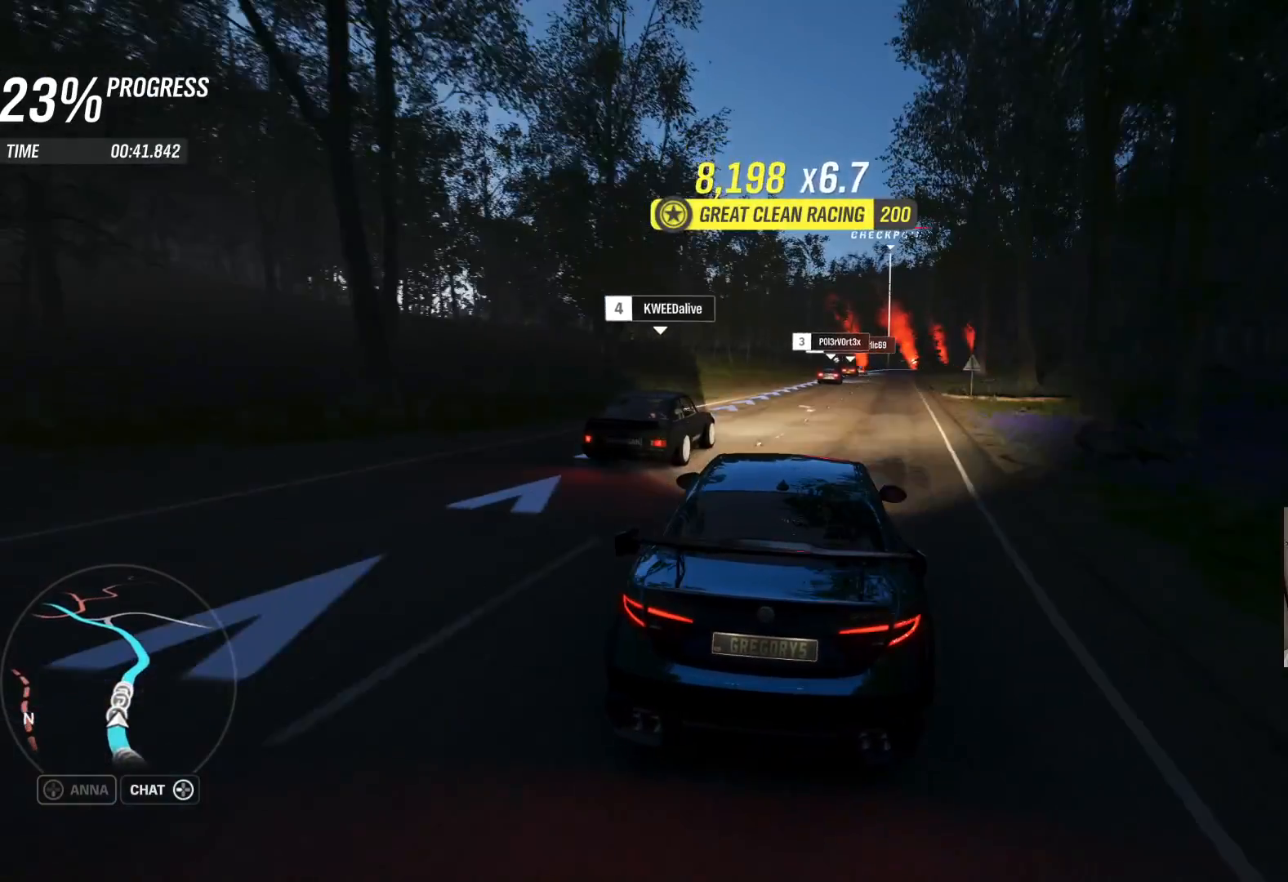
Gameplay with a controller (Xbox layout); each line is a JSON object with the inputs held at the frame after it. "events" lists button and stick changes between this image and that frame as [ms after this image, input, new state], when the widget could be followed in between.
{"buttons": ["R2"], "left_stick": "center", "right_stick": "center", "events": [[150, "left_stick", "right"], [250, "left_stick", "center"]]}
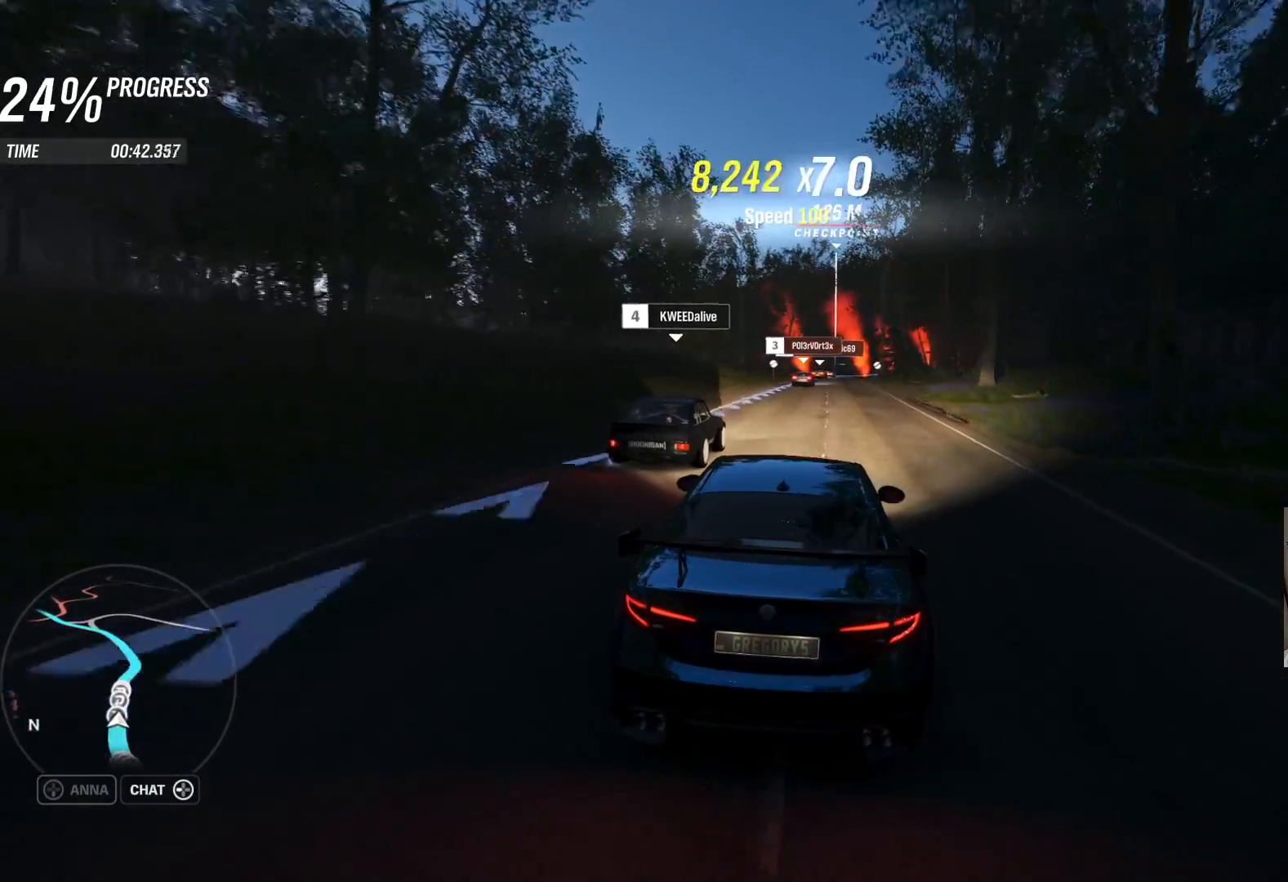
{"buttons": ["R2"], "left_stick": "center", "right_stick": "center", "events": [[283, "left_stick", "left"], [383, "left_stick", "center"]]}
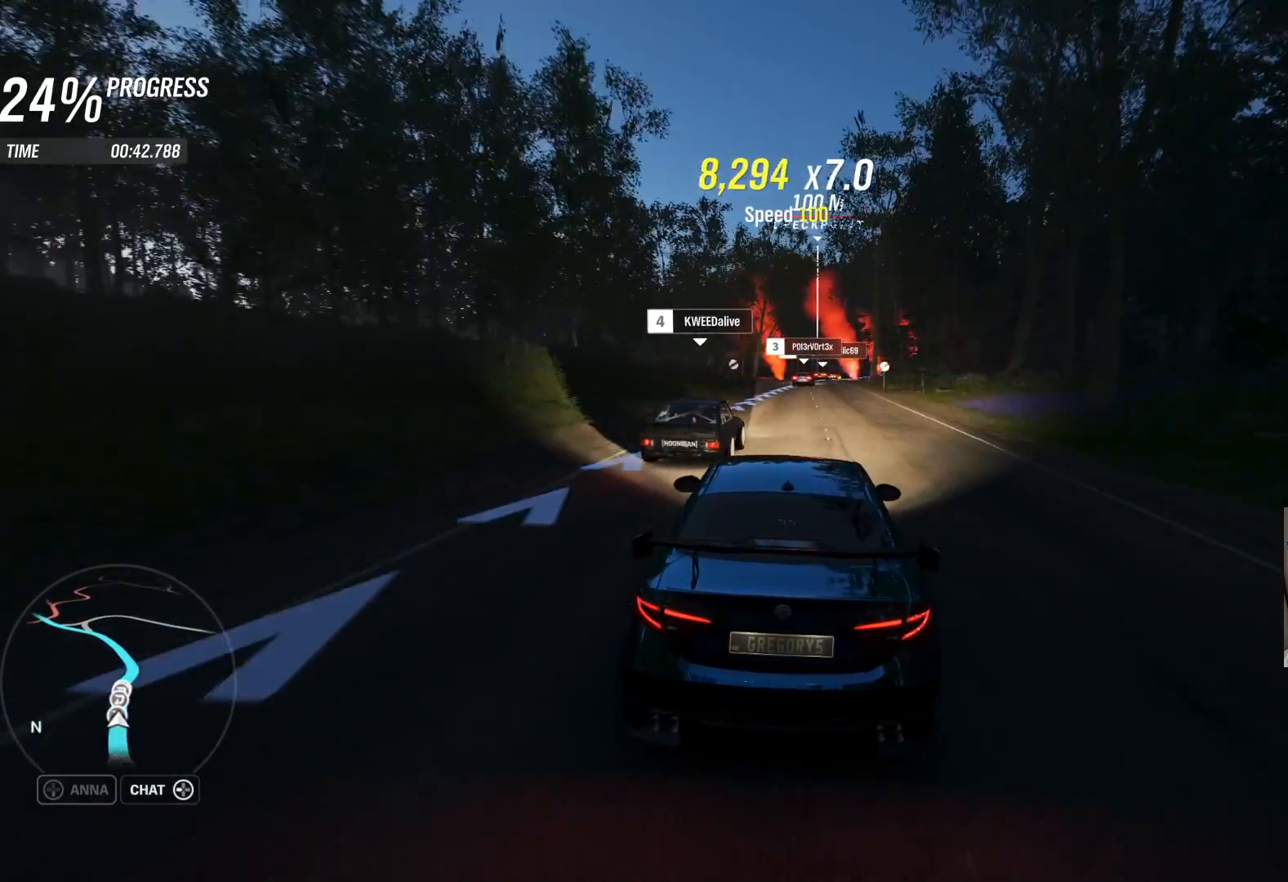
{"buttons": ["R2"], "left_stick": "right", "right_stick": "center", "events": [[167, "left_stick", "right"], [333, "left_stick", "center"], [450, "left_stick", "right"]]}
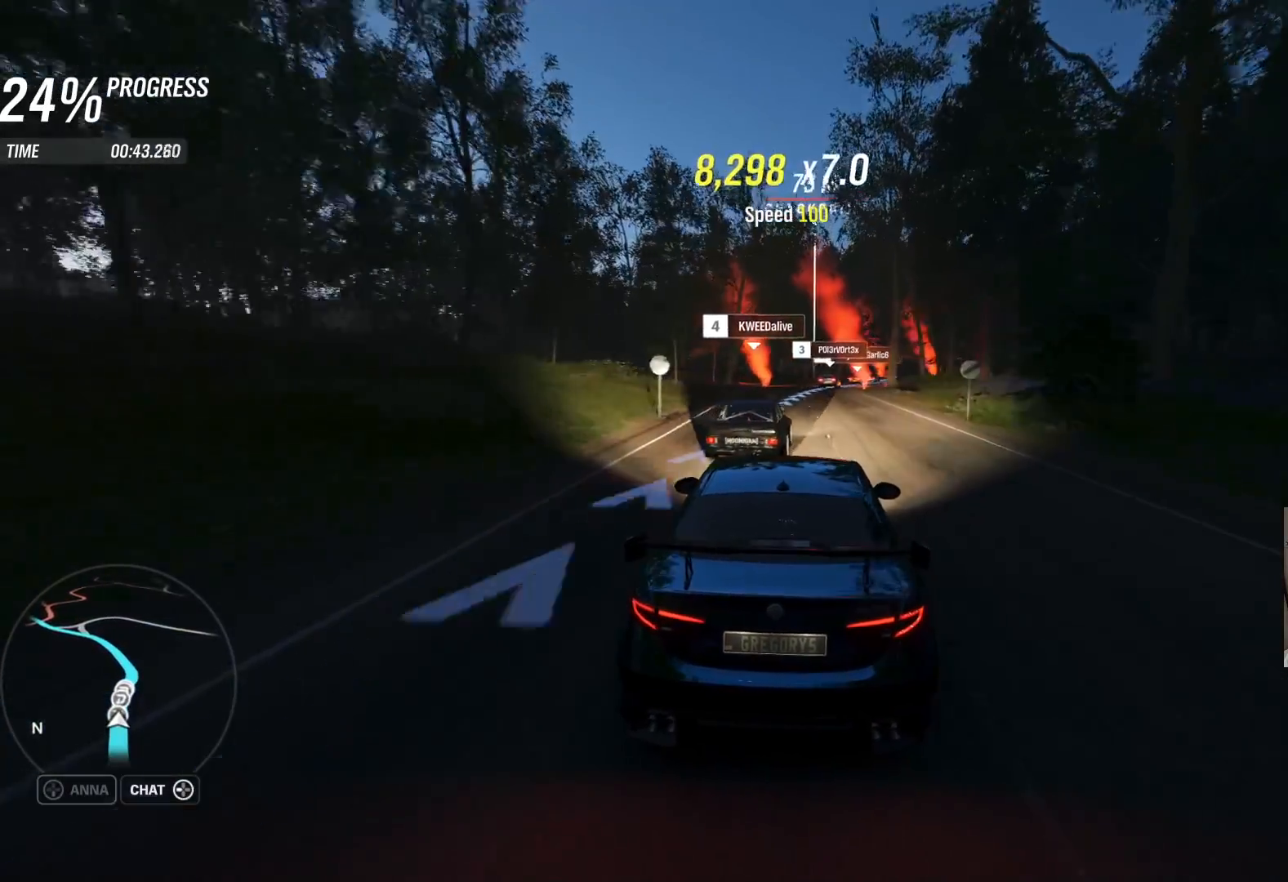
{"buttons": ["R2"], "left_stick": "right", "right_stick": "center", "events": [[200, "left_stick", "center"], [367, "left_stick", "right"]]}
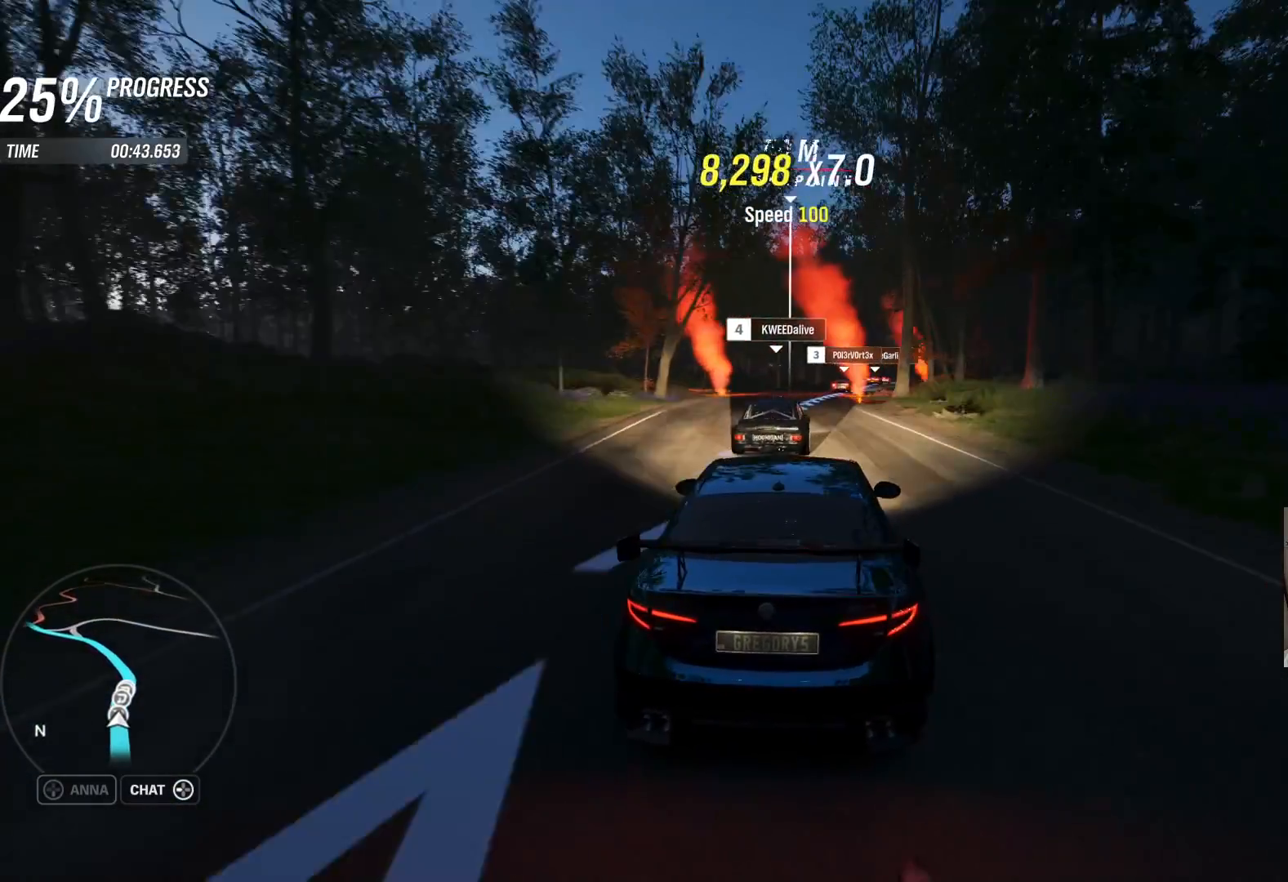
{"buttons": ["R2"], "left_stick": "right", "right_stick": "center", "events": [[383, "left_stick", "center"], [483, "left_stick", "right"]]}
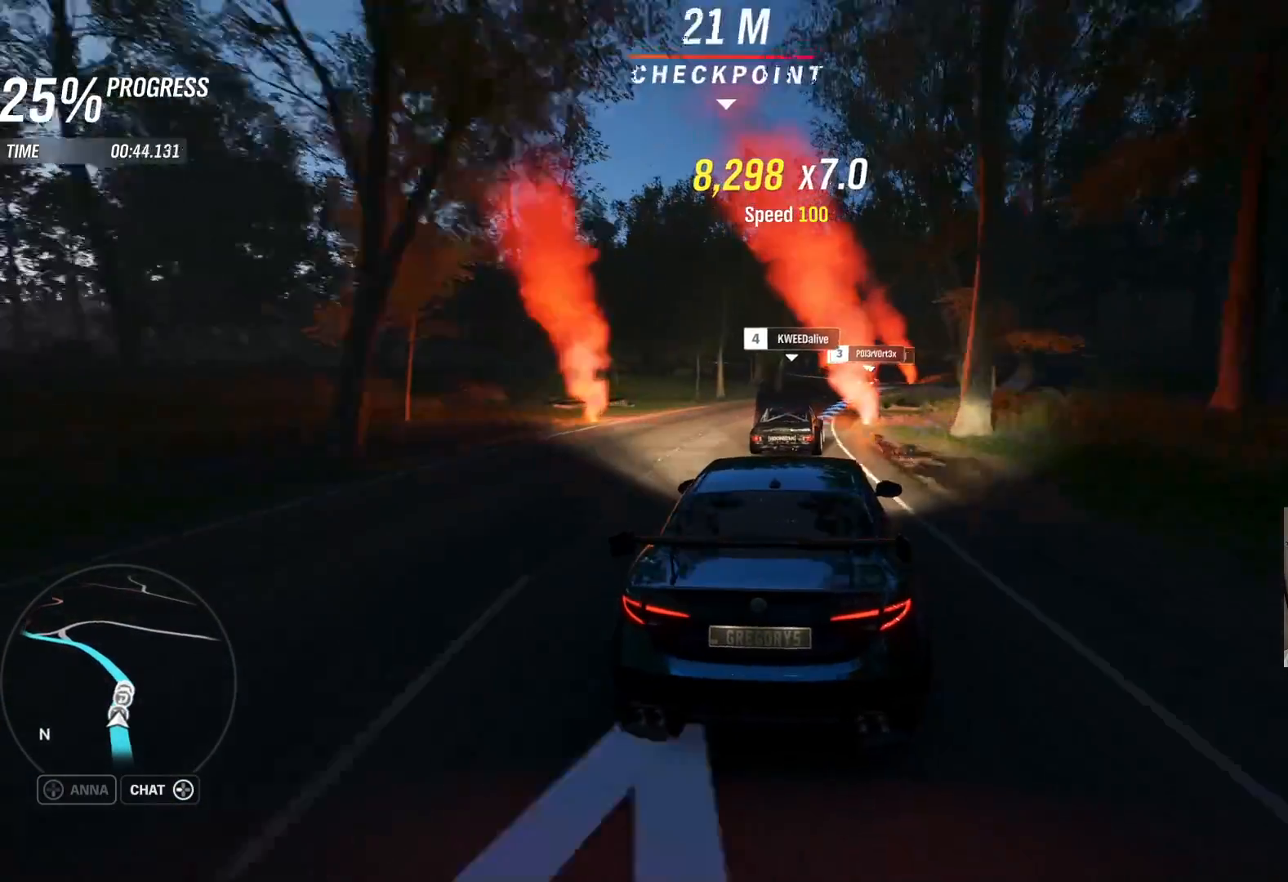
{"buttons": ["R2"], "left_stick": "right", "right_stick": "center", "events": [[100, "left_stick", "center"], [183, "left_stick", "up-right"], [400, "left_stick", "center"], [450, "left_stick", "right"]]}
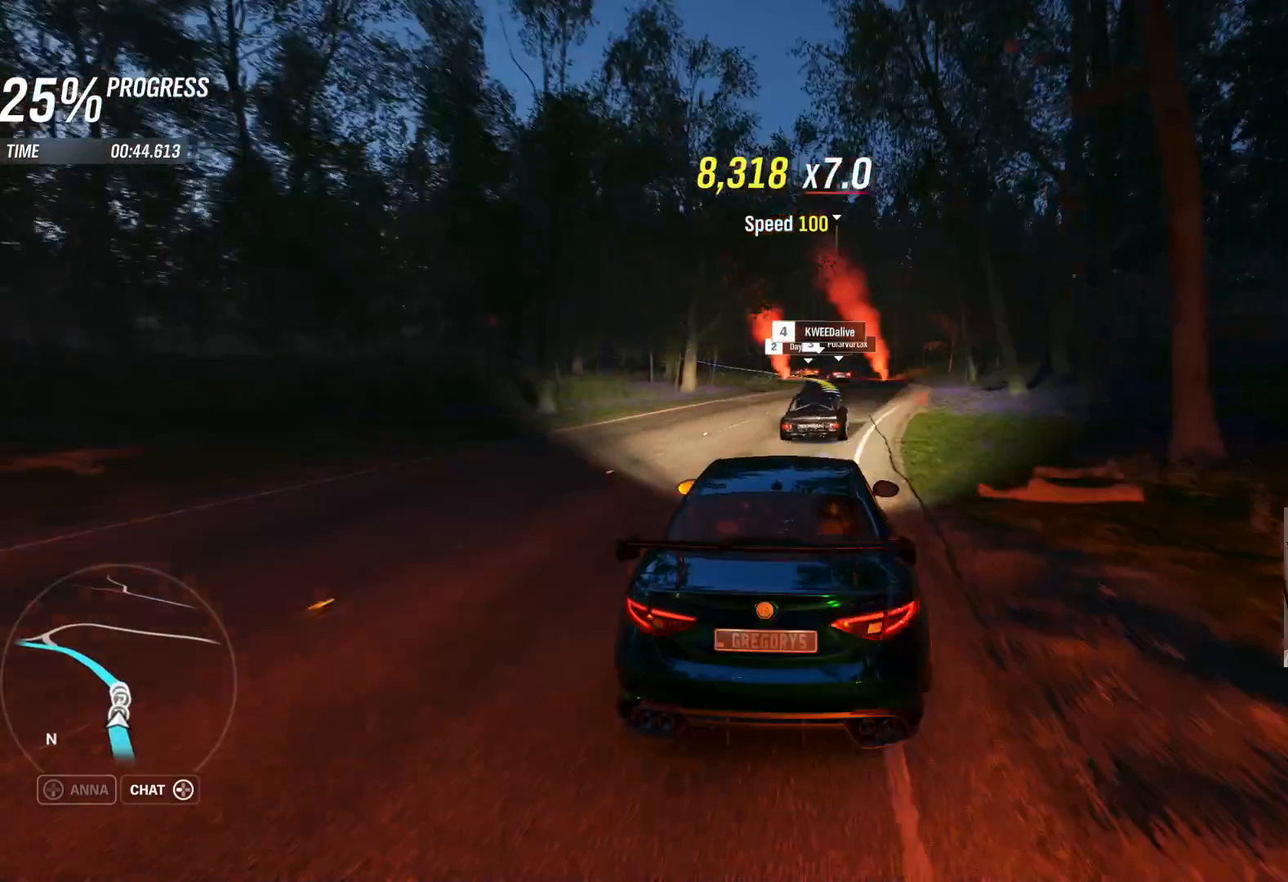
{"buttons": [], "left_stick": "left", "right_stick": "center", "events": [[150, "left_stick", "center"], [217, "R2", "up"], [333, "left_stick", "left"]]}
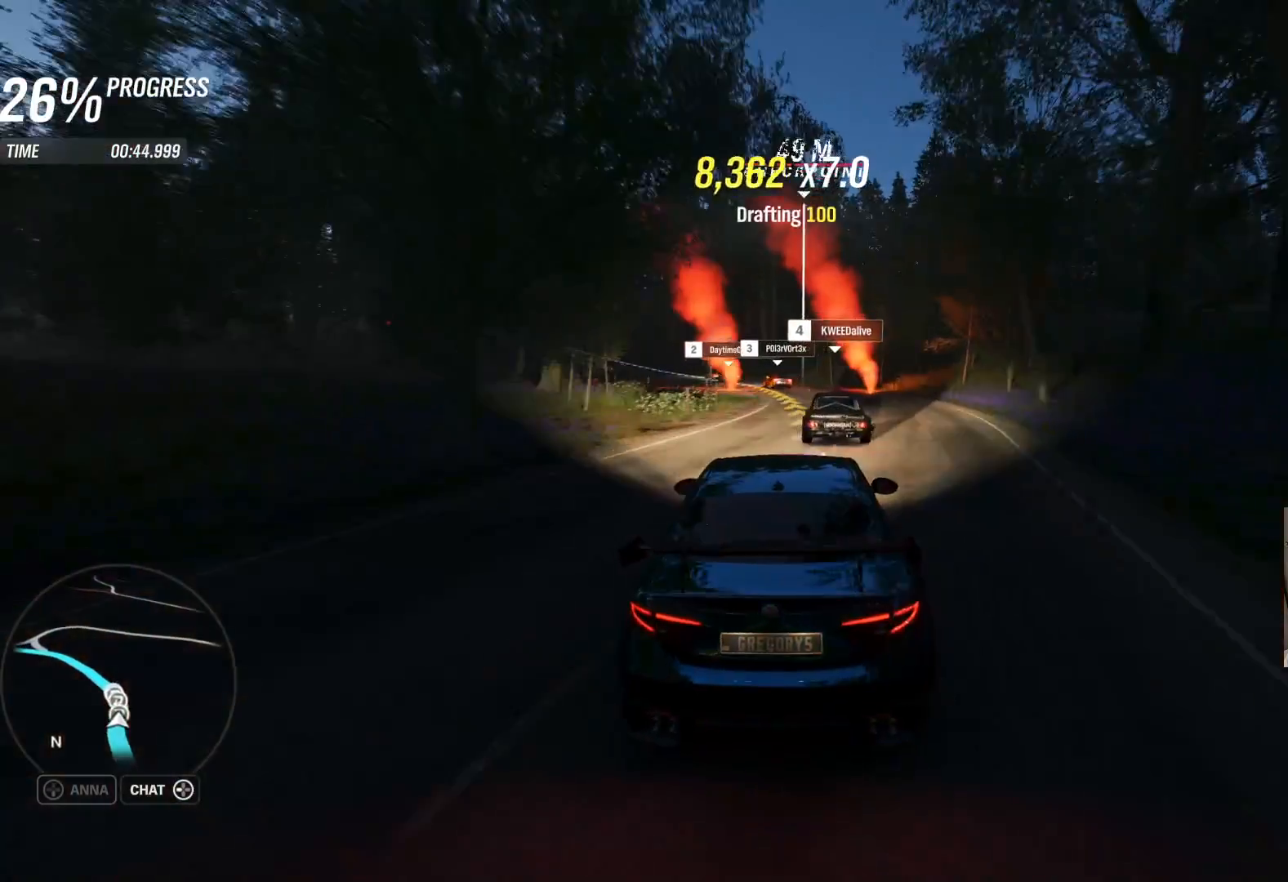
{"buttons": [], "left_stick": "left", "right_stick": "center", "events": []}
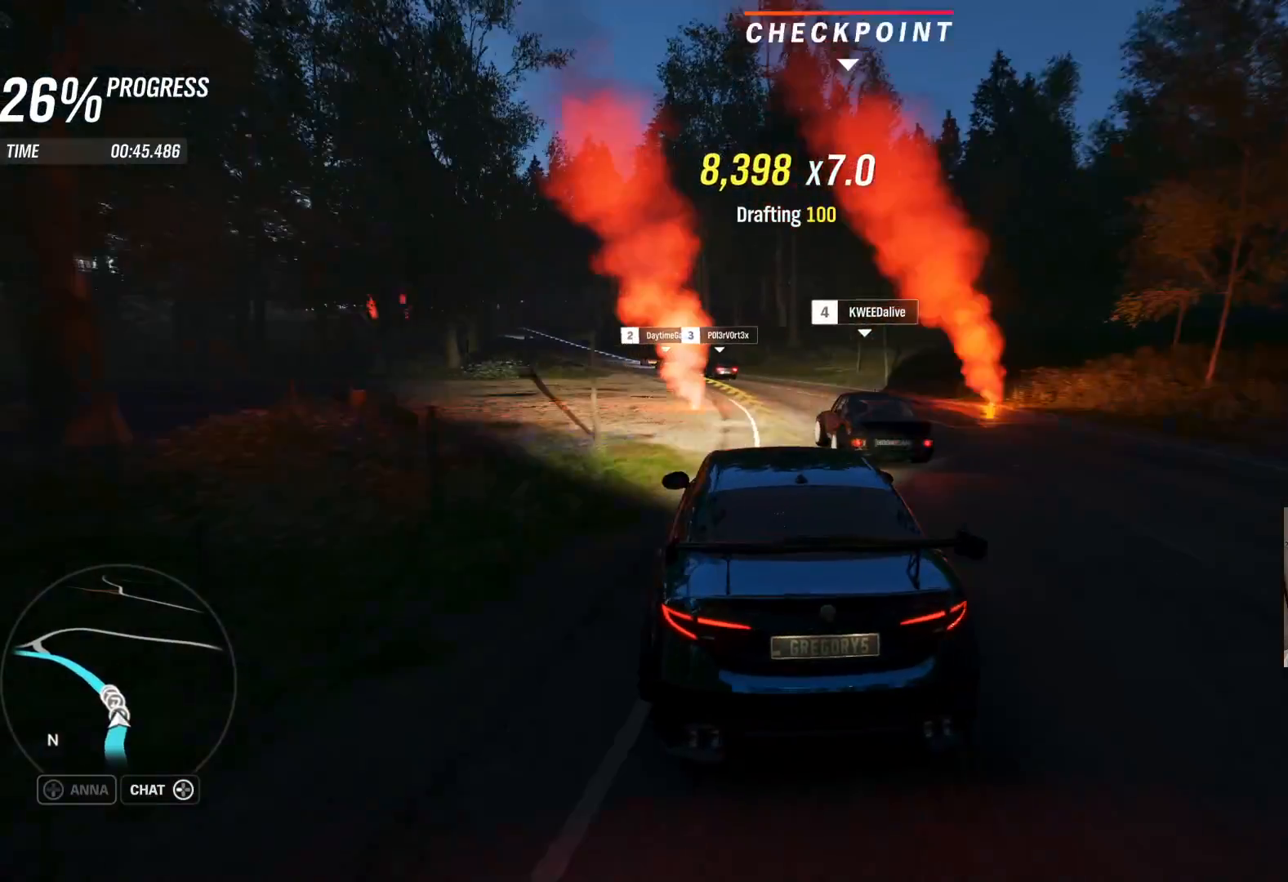
{"buttons": [], "left_stick": "left", "right_stick": "center", "events": []}
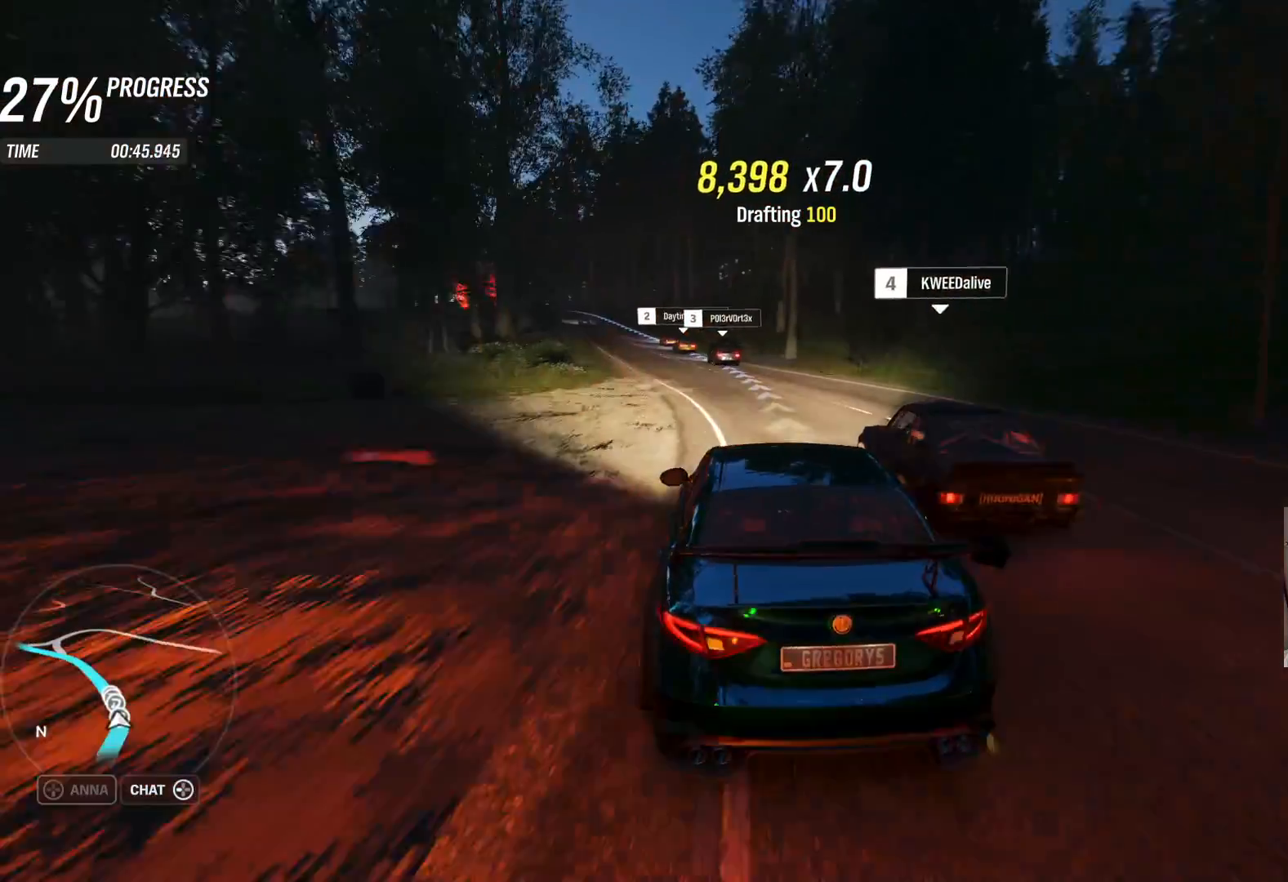
{"buttons": ["R2"], "left_stick": "left", "right_stick": "center", "events": [[33, "R2", "down"]]}
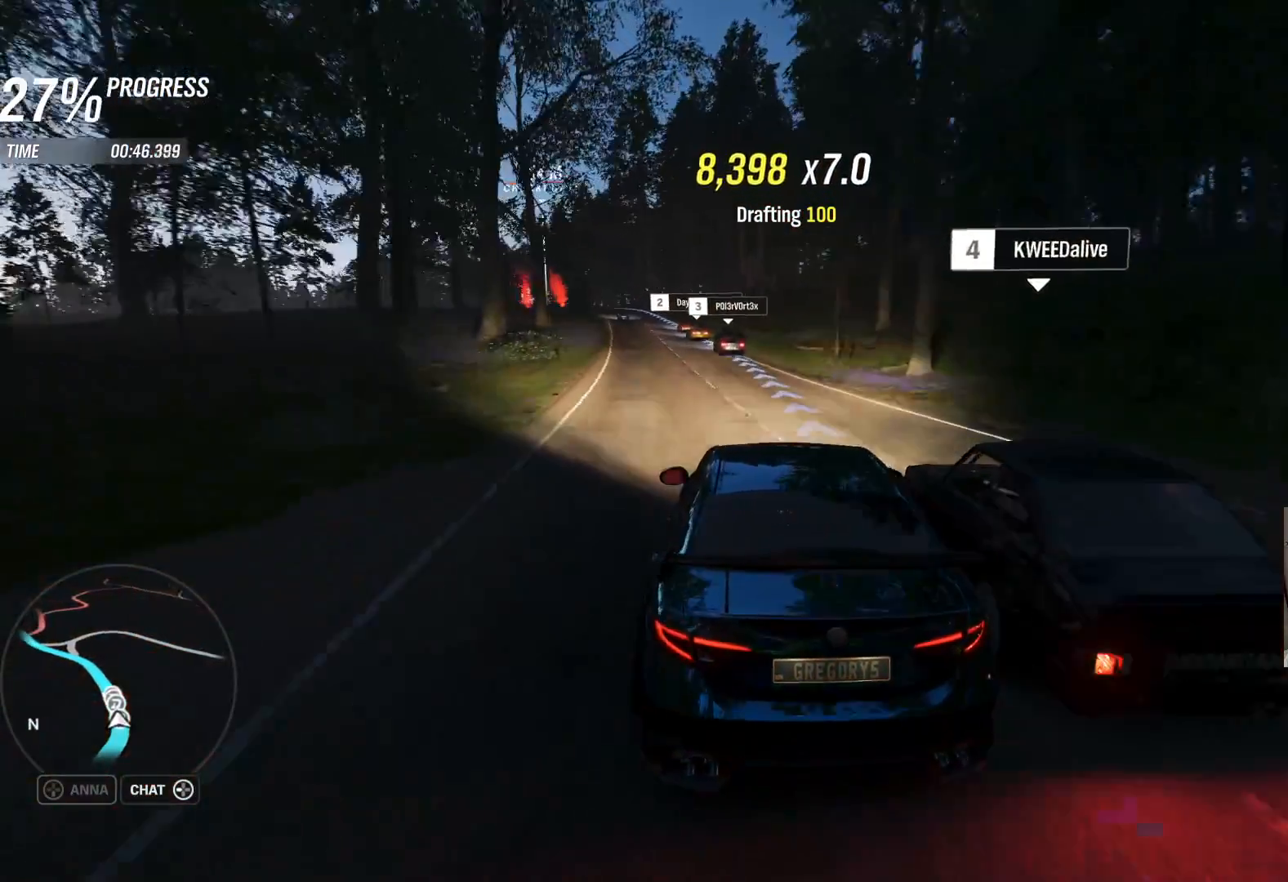
{"buttons": ["R2"], "left_stick": "right", "right_stick": "center", "events": [[283, "left_stick", "center"], [350, "left_stick", "right"]]}
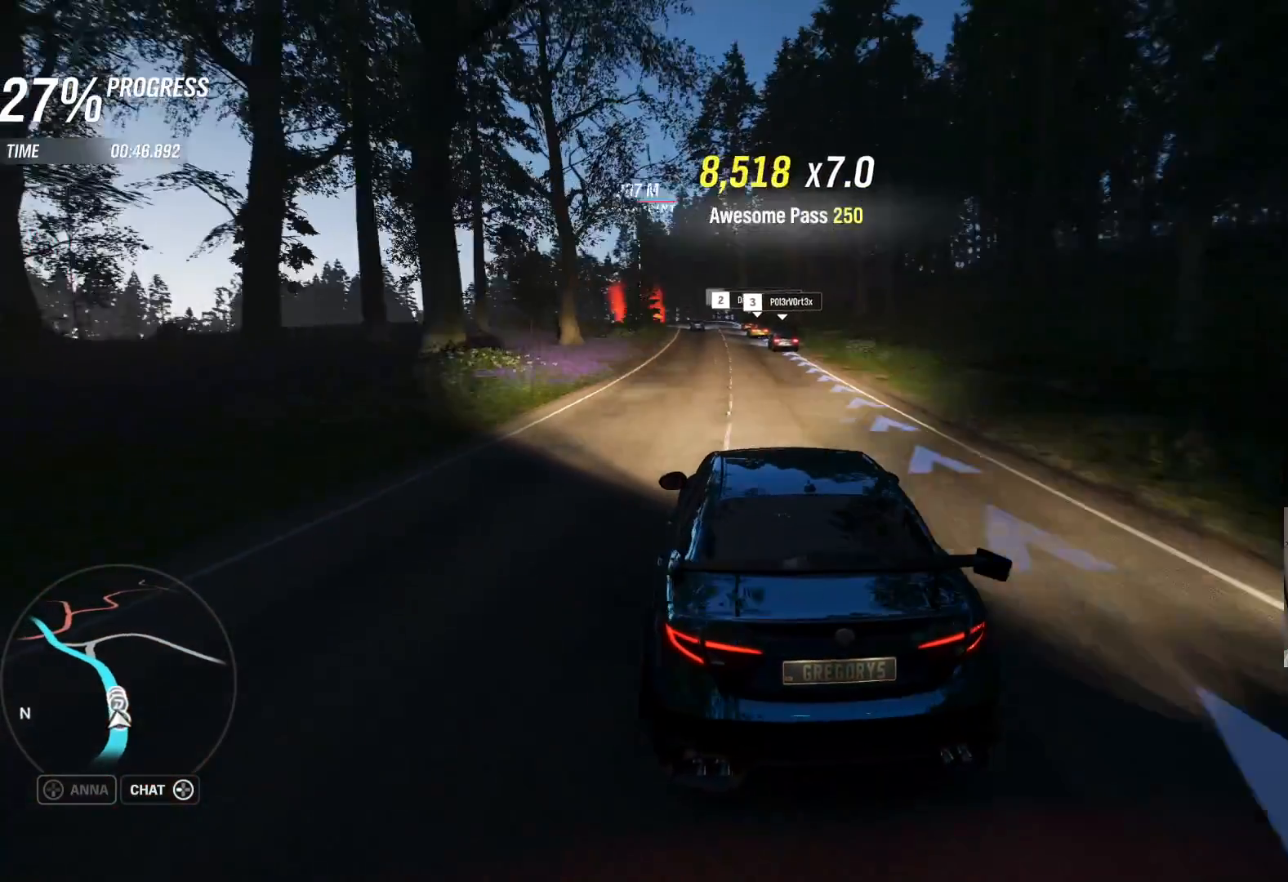
{"buttons": ["R2"], "left_stick": "right", "right_stick": "center", "events": [[33, "left_stick", "center"], [367, "left_stick", "right"]]}
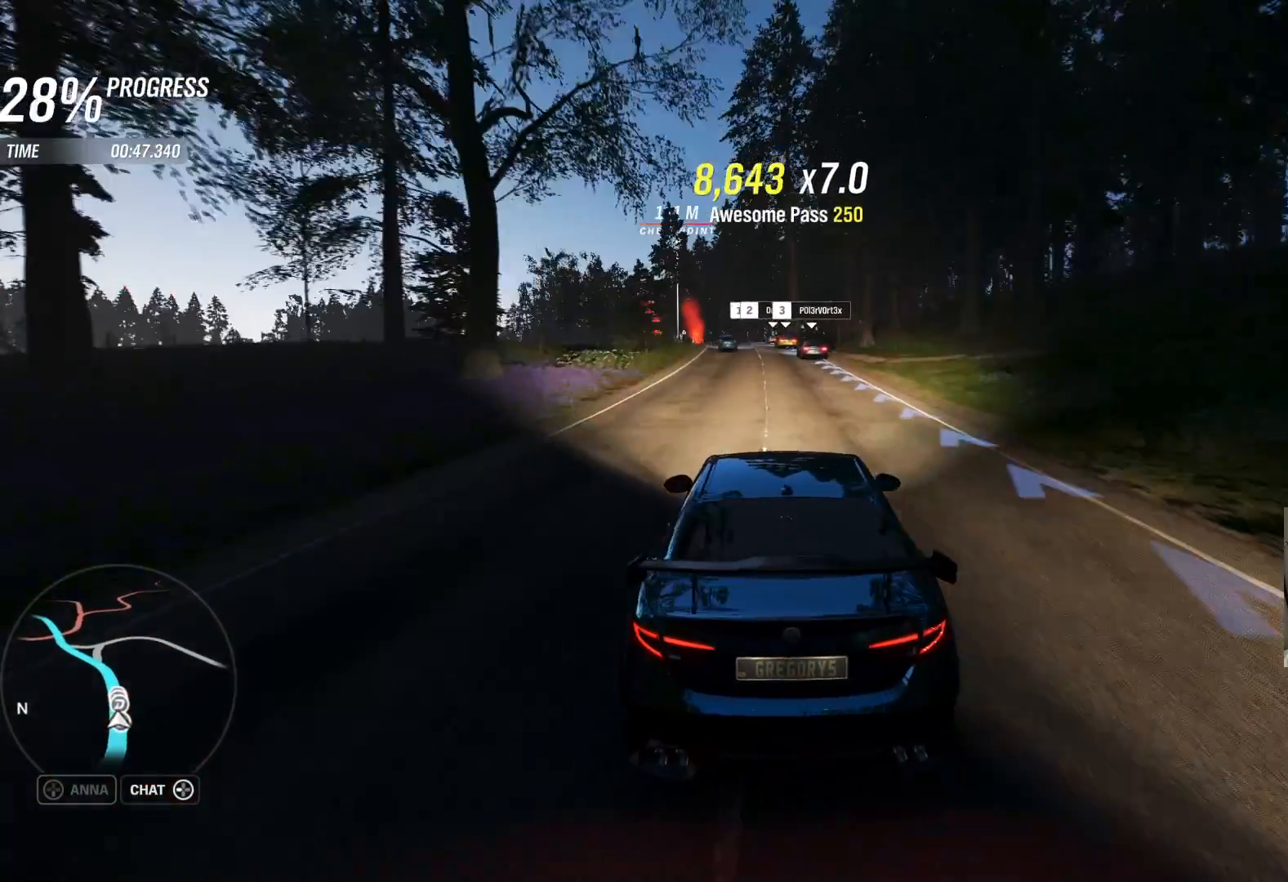
{"buttons": ["R2"], "left_stick": "left", "right_stick": "center", "events": [[33, "left_stick", "center"], [483, "left_stick", "left"]]}
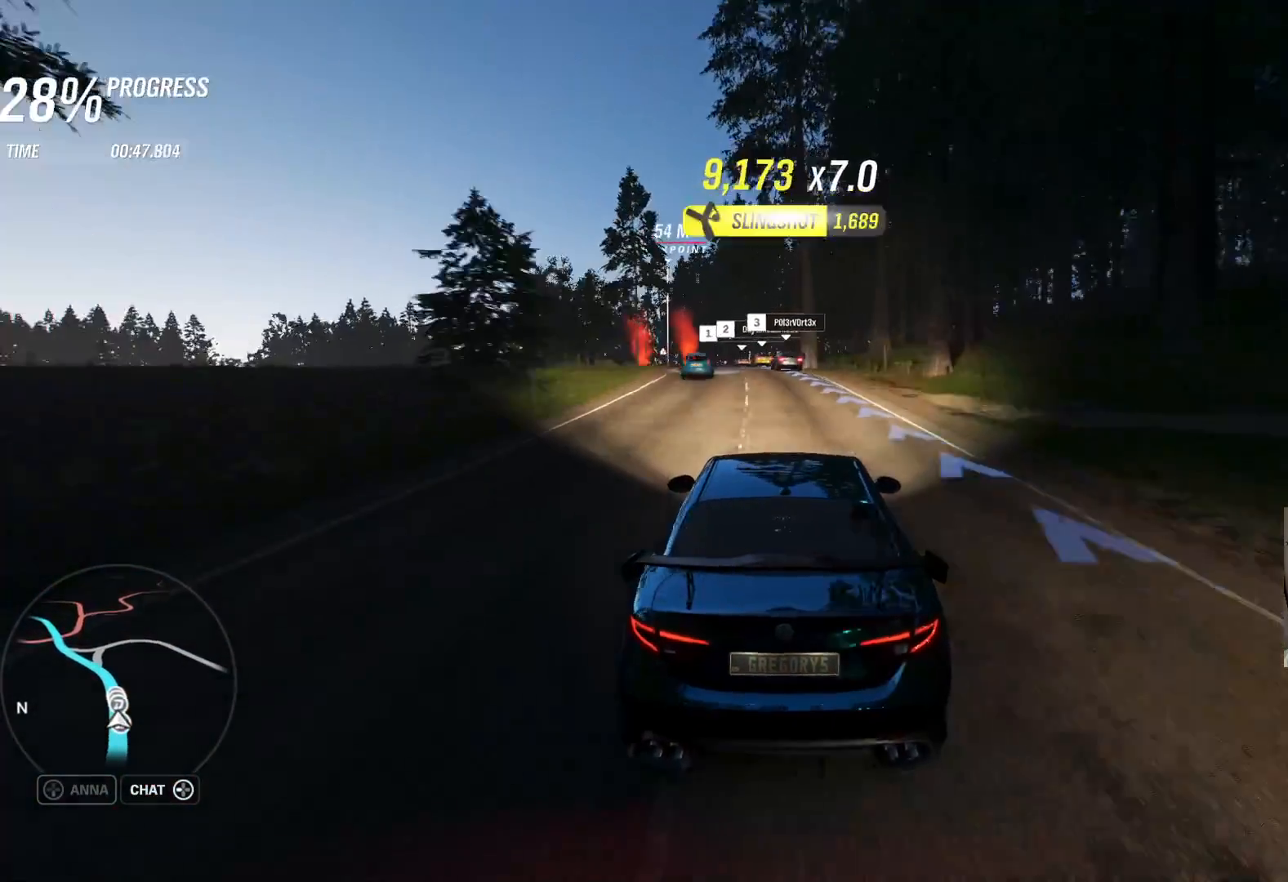
{"buttons": ["R2"], "left_stick": "left", "right_stick": "center", "events": [[100, "left_stick", "center"], [183, "left_stick", "left"], [300, "left_stick", "center"], [367, "left_stick", "left"]]}
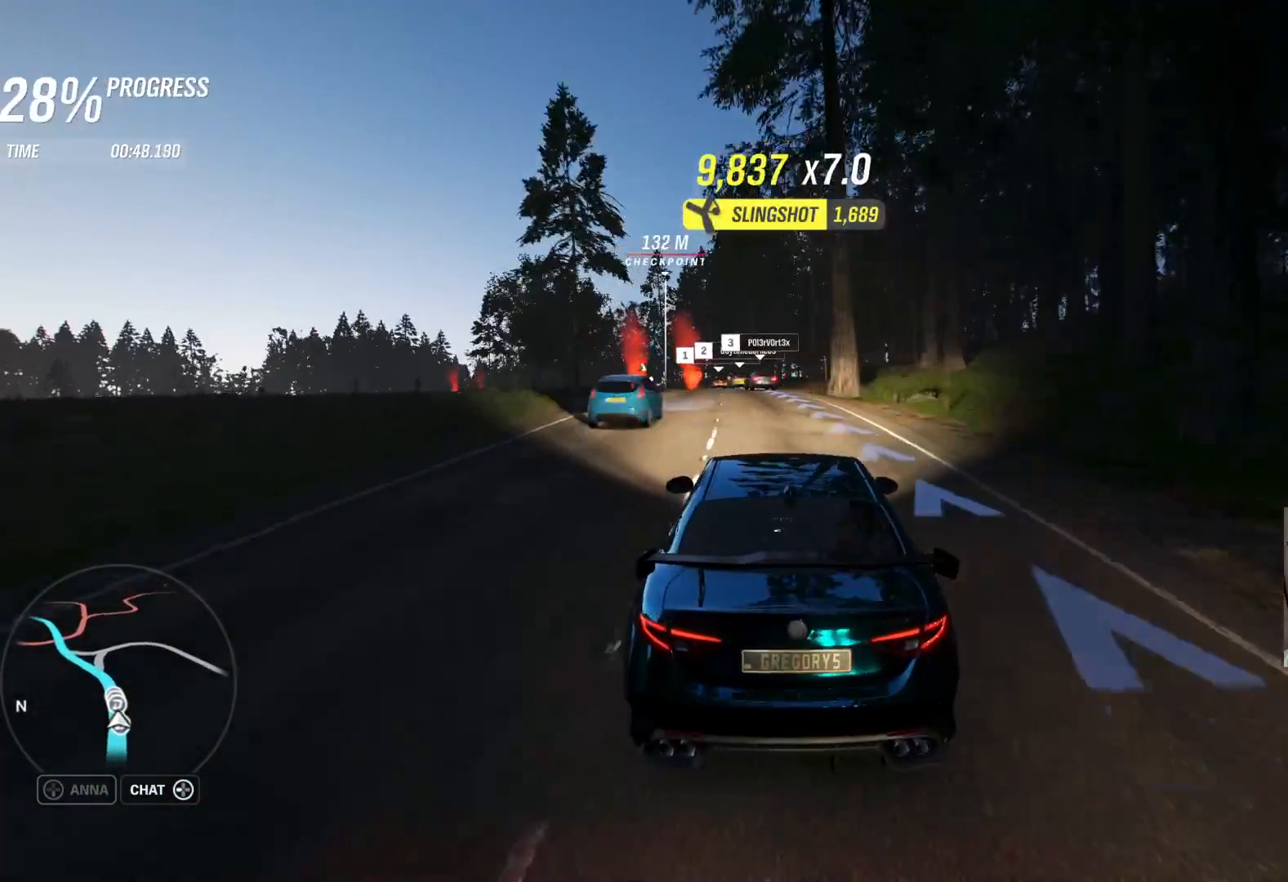
{"buttons": ["R2"], "left_stick": "center", "right_stick": "center", "events": [[400, "left_stick", "center"]]}
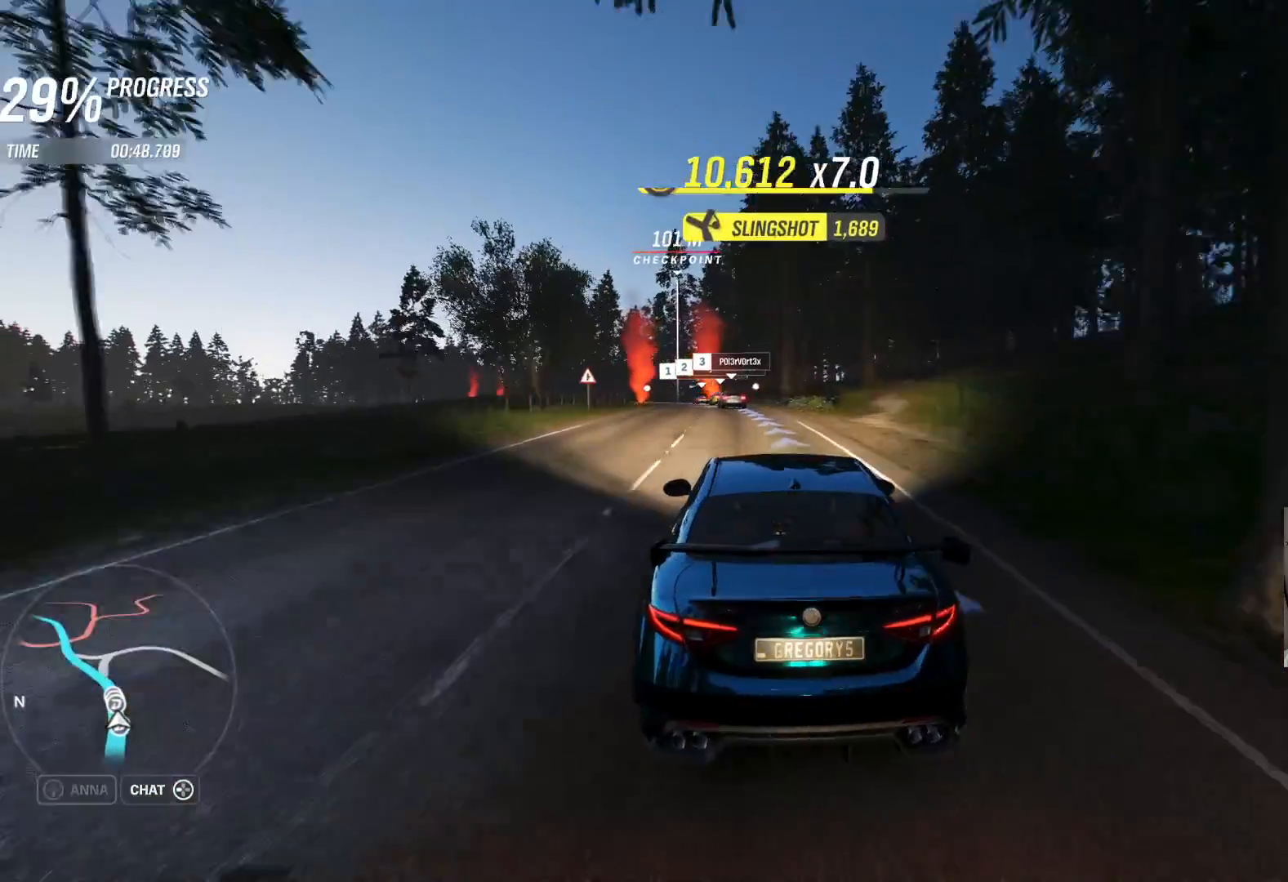
{"buttons": ["R2"], "left_stick": "center", "right_stick": "center", "events": [[100, "left_stick", "left"], [433, "left_stick", "center"]]}
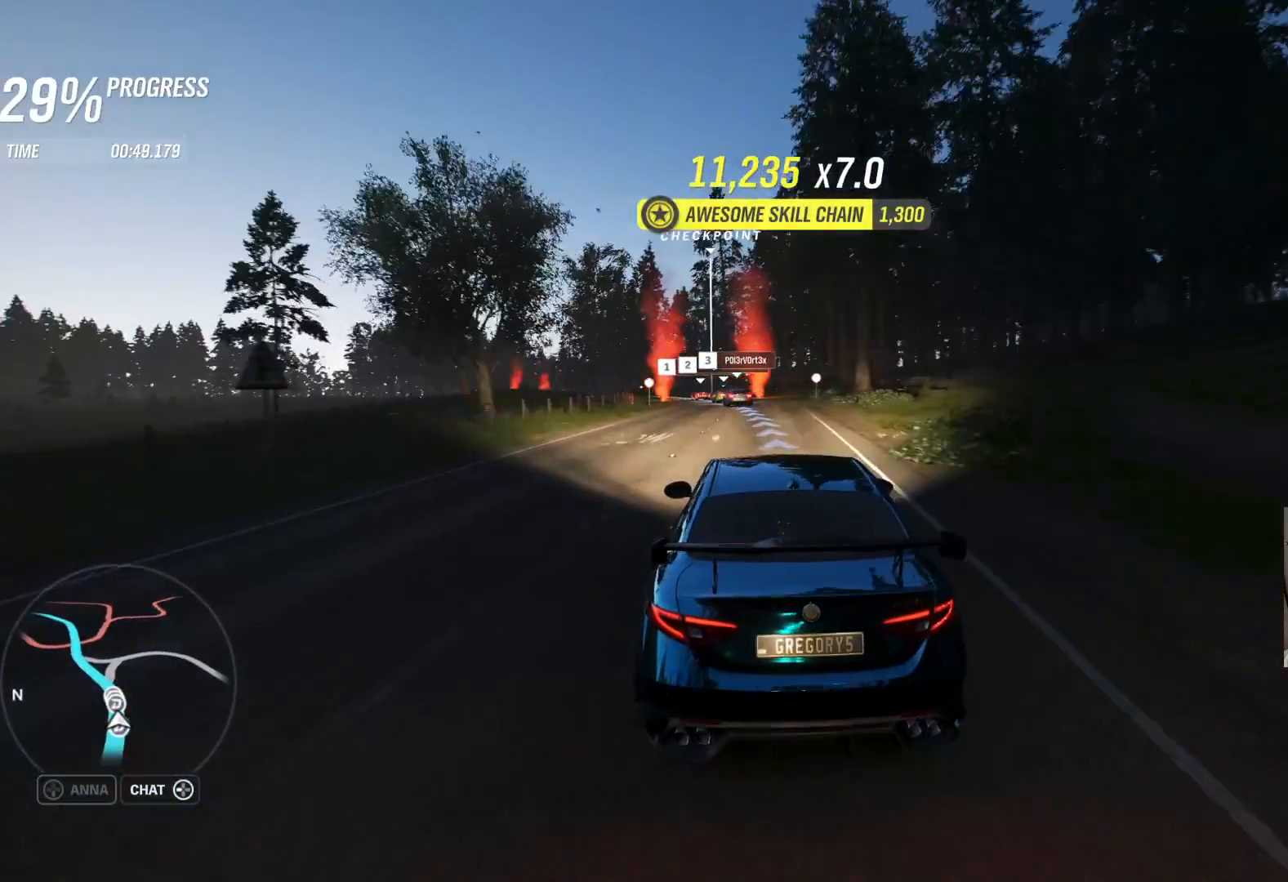
{"buttons": ["R2"], "left_stick": "left", "right_stick": "center", "events": [[83, "left_stick", "left"], [217, "left_stick", "center"], [300, "left_stick", "left"]]}
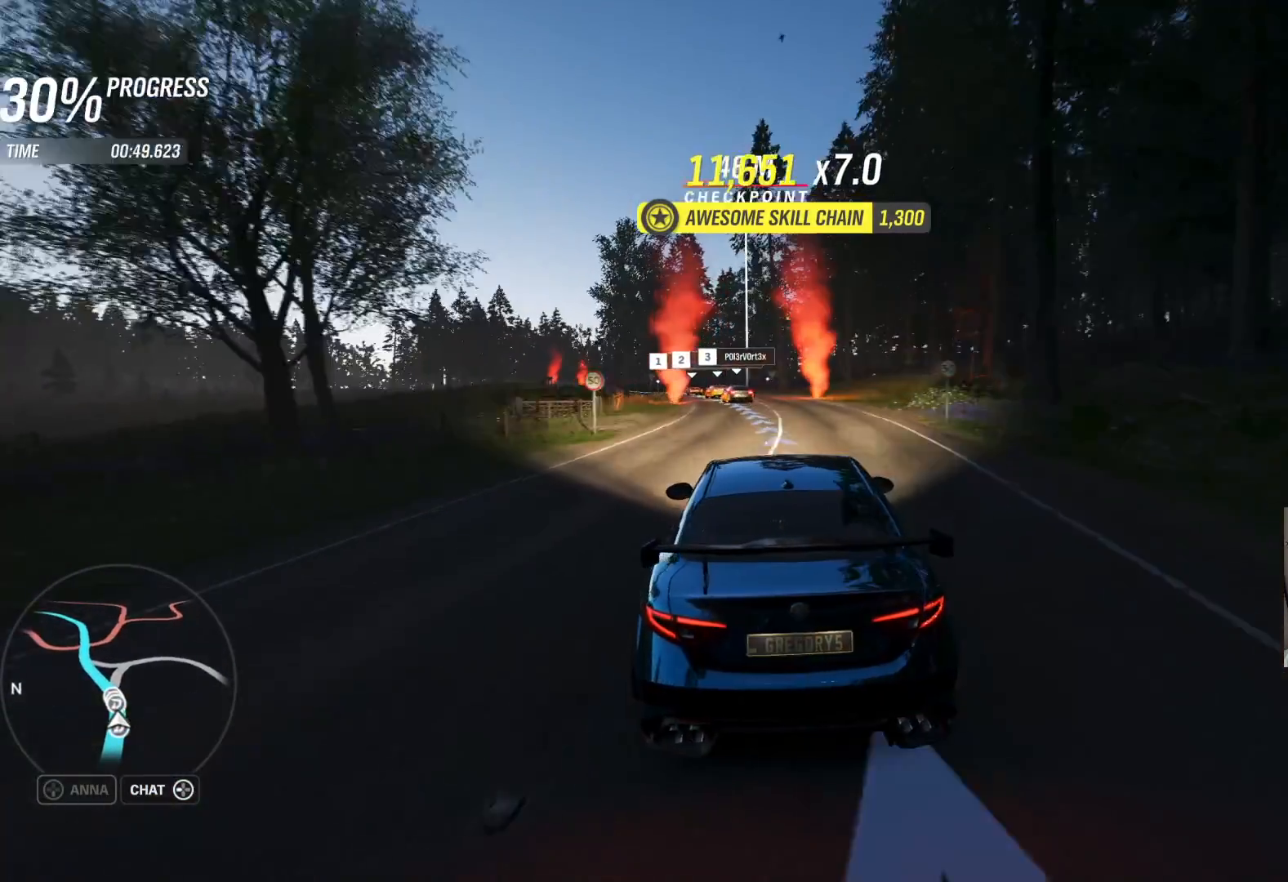
{"buttons": ["R2"], "left_stick": "left", "right_stick": "center", "events": []}
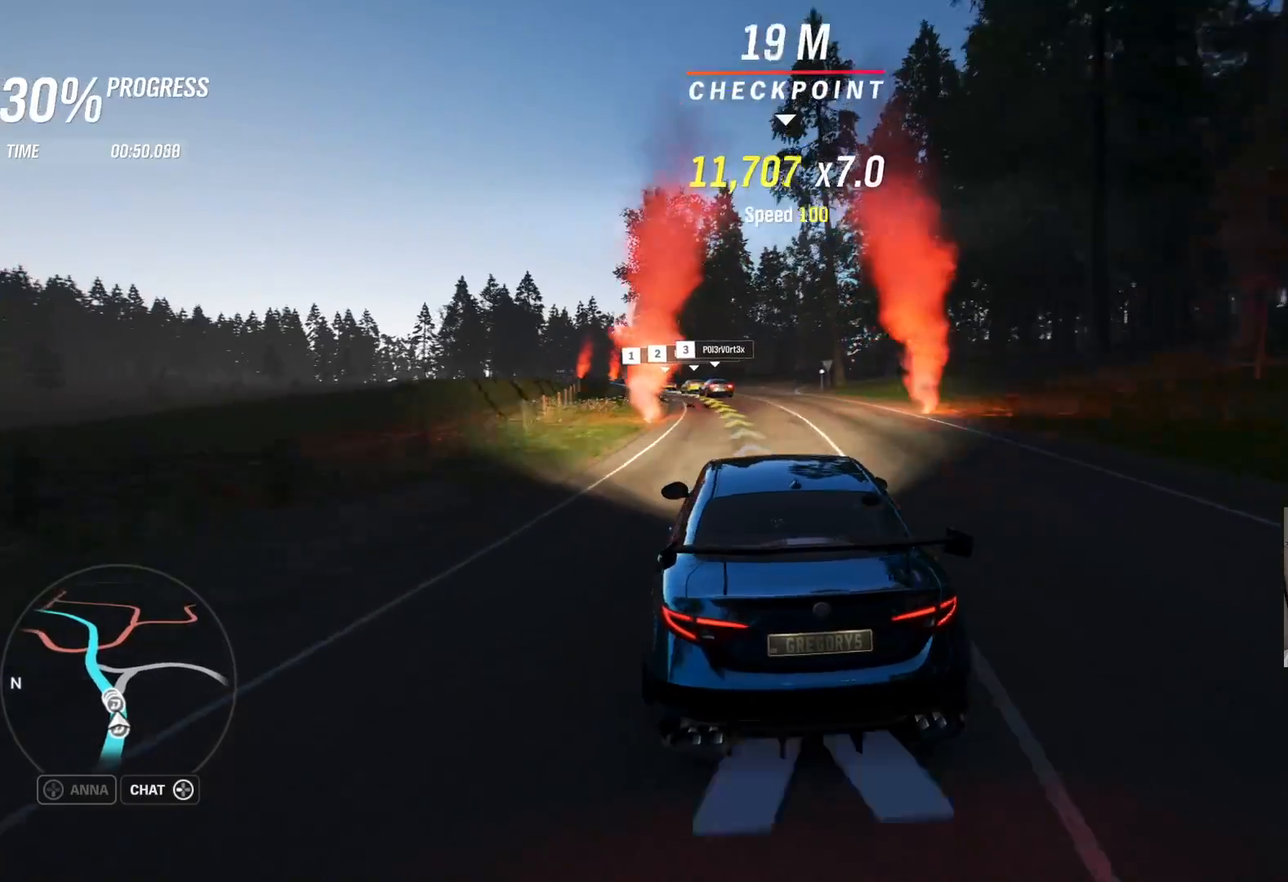
{"buttons": ["R2"], "left_stick": "left", "right_stick": "center", "events": []}
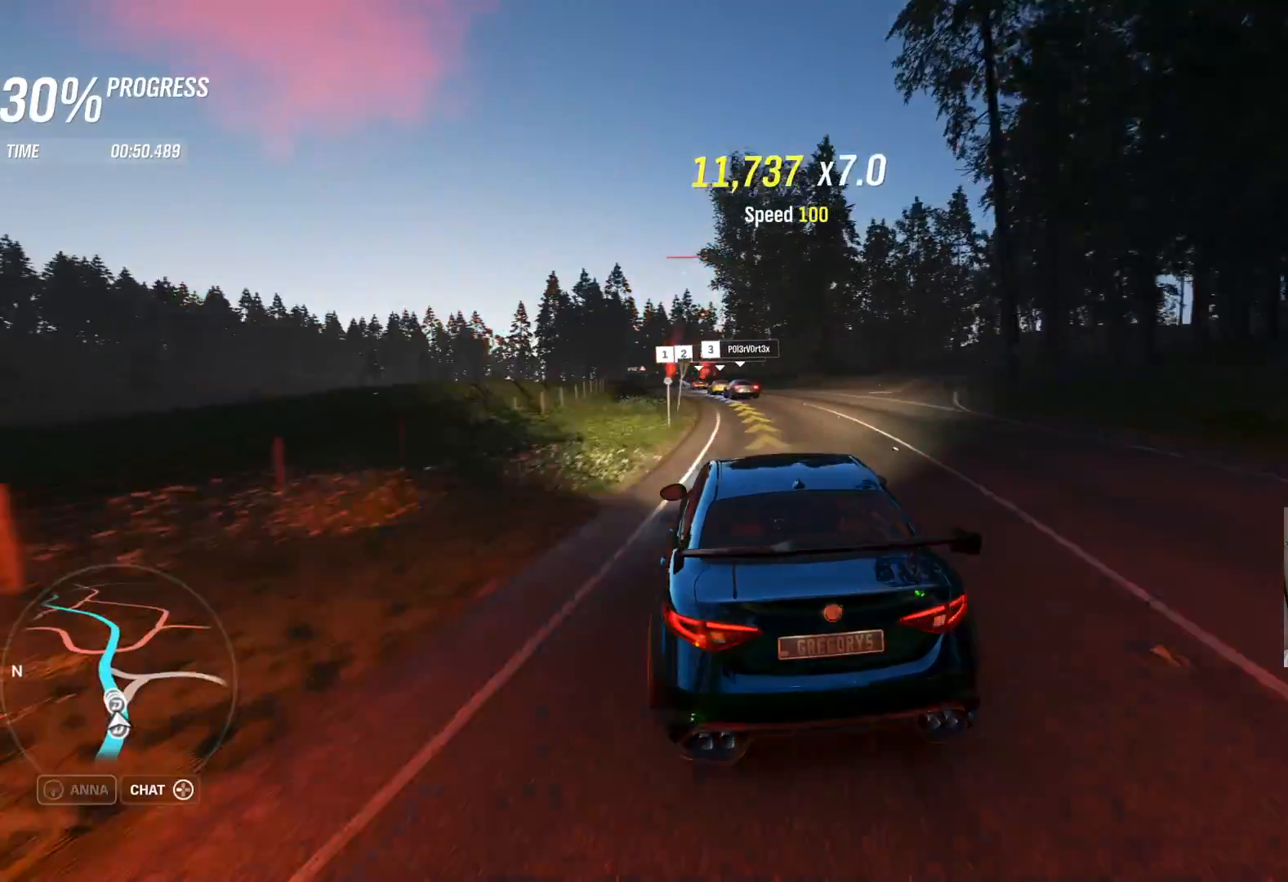
{"buttons": ["R2"], "left_stick": "left", "right_stick": "center", "events": []}
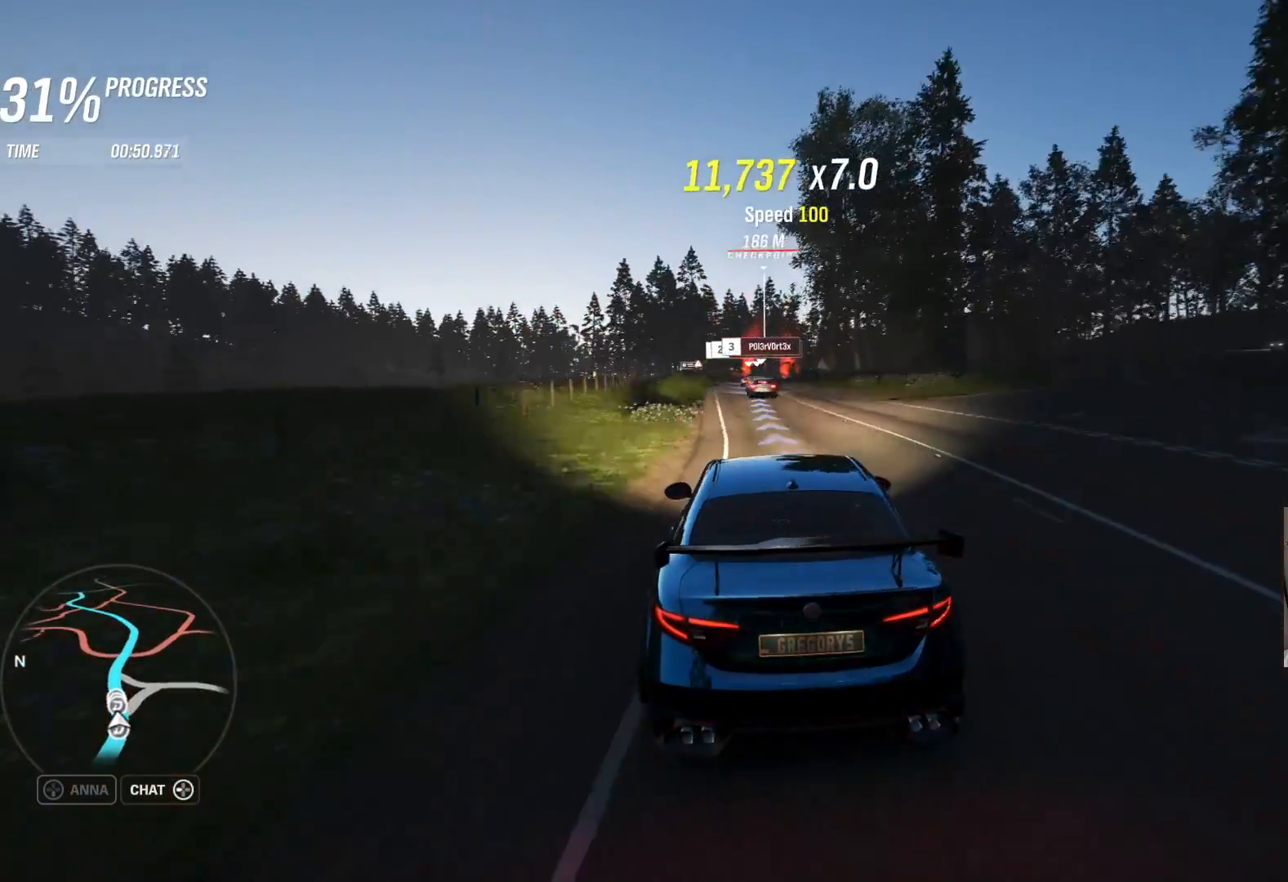
{"buttons": ["R2"], "left_stick": "up-right", "right_stick": "center", "events": [[17, "left_stick", "center"], [433, "left_stick", "up-right"]]}
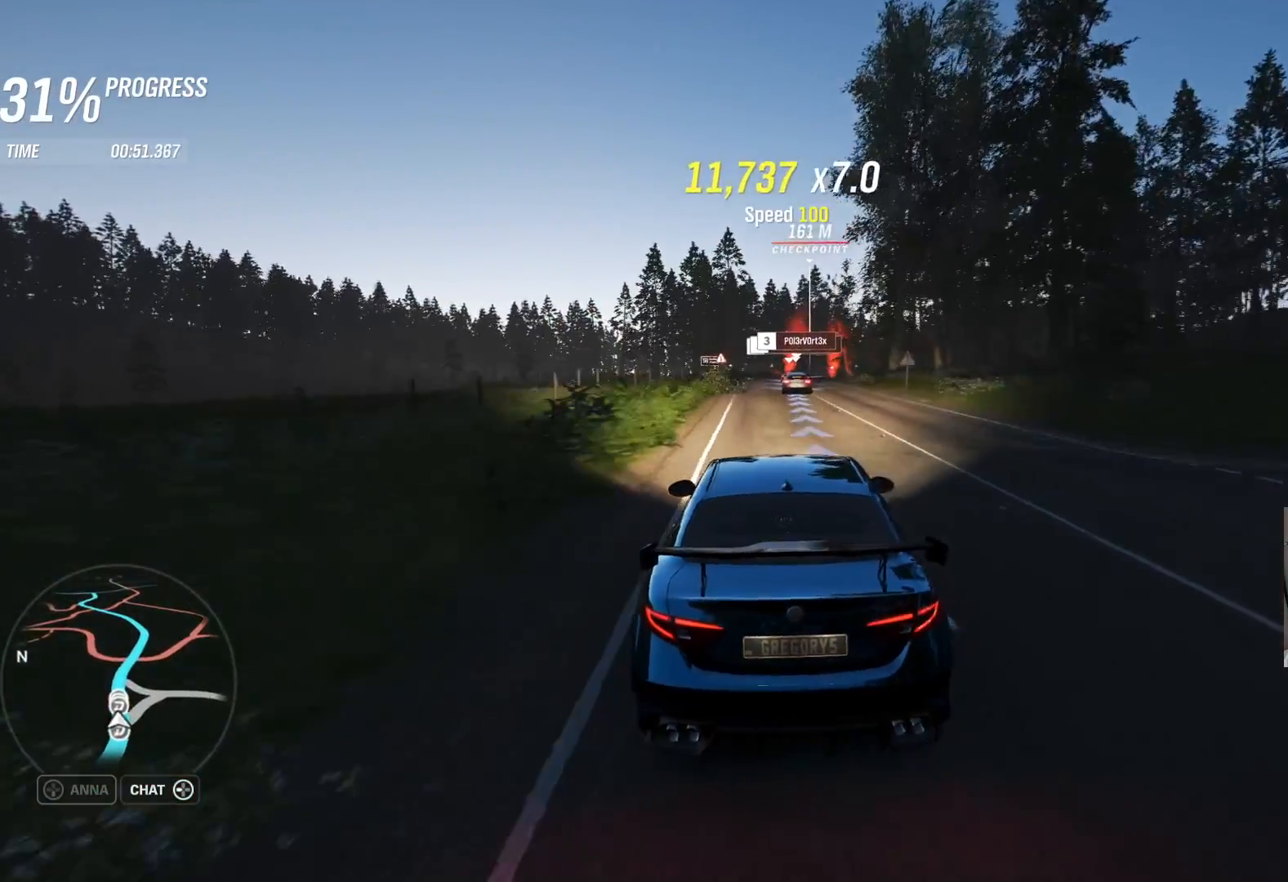
{"buttons": ["R2"], "left_stick": "center", "right_stick": "center", "events": [[133, "left_stick", "center"], [267, "left_stick", "right"], [467, "left_stick", "center"]]}
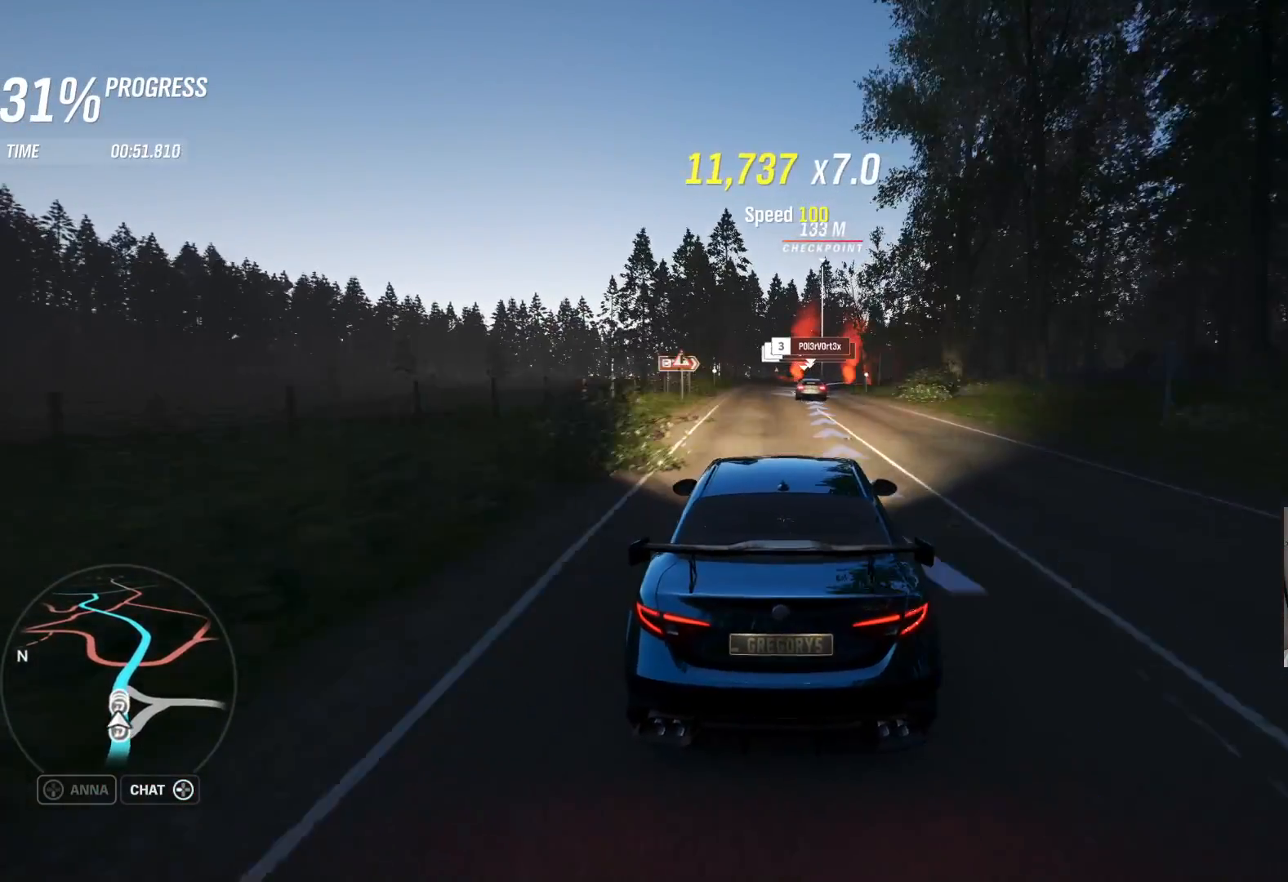
{"buttons": ["R2"], "left_stick": "center", "right_stick": "center", "events": [[100, "left_stick", "right"], [233, "left_stick", "center"]]}
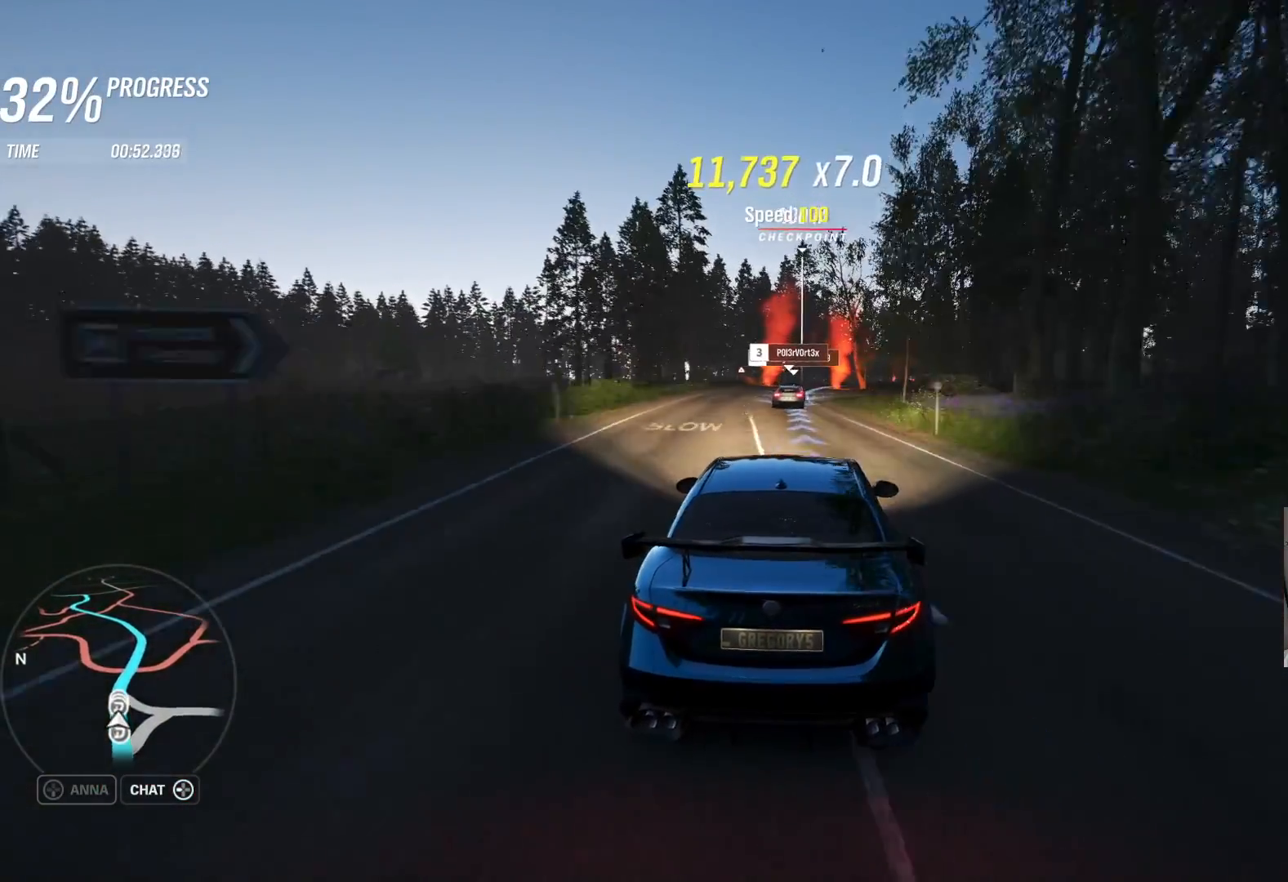
{"buttons": ["R2"], "left_stick": "right", "right_stick": "center", "events": [[183, "left_stick", "right"], [333, "left_stick", "center"], [500, "left_stick", "right"]]}
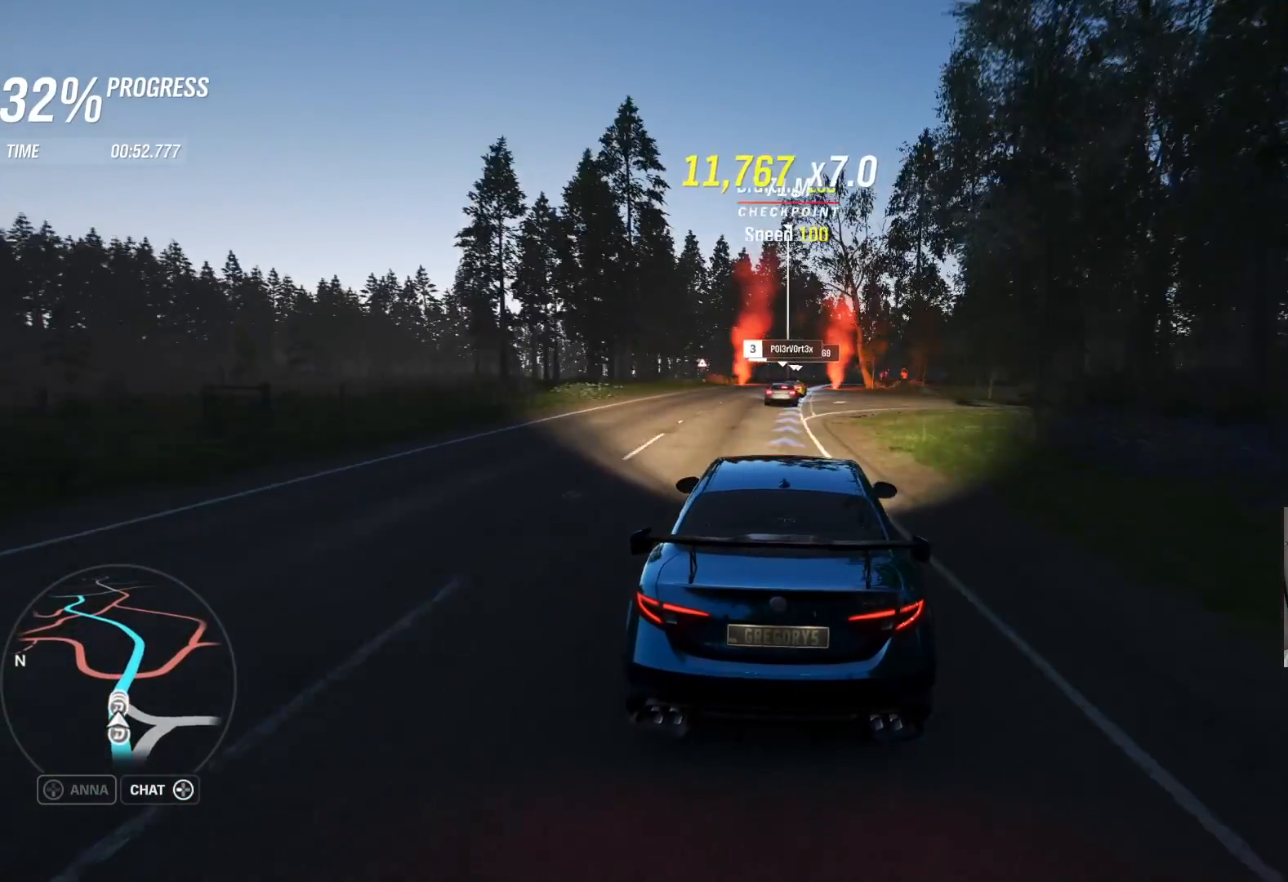
{"buttons": ["R2"], "left_stick": "center", "right_stick": "center", "events": [[150, "left_stick", "center"], [300, "left_stick", "right"], [367, "left_stick", "center"]]}
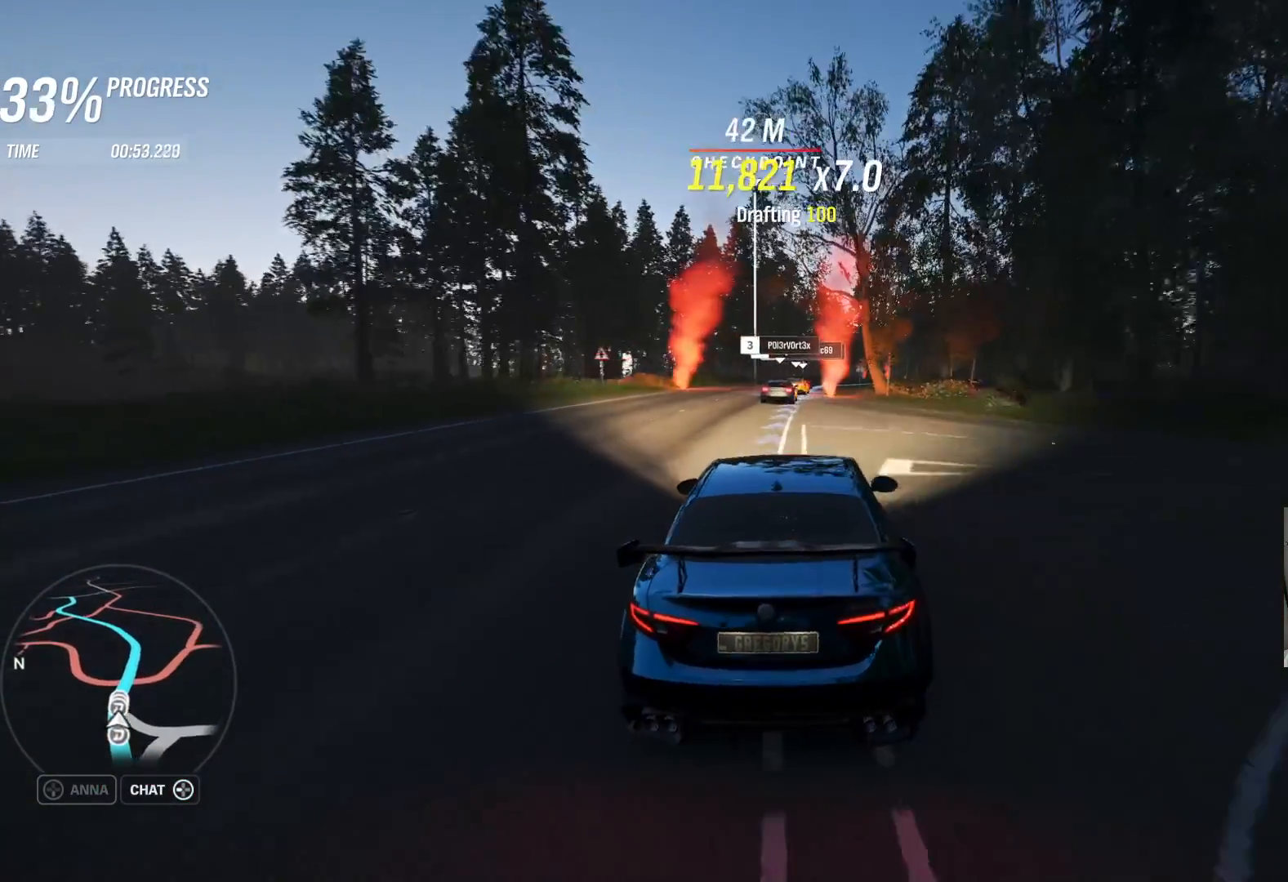
{"buttons": ["R2"], "left_stick": "center", "right_stick": "center", "events": [[200, "left_stick", "right"], [433, "left_stick", "center"]]}
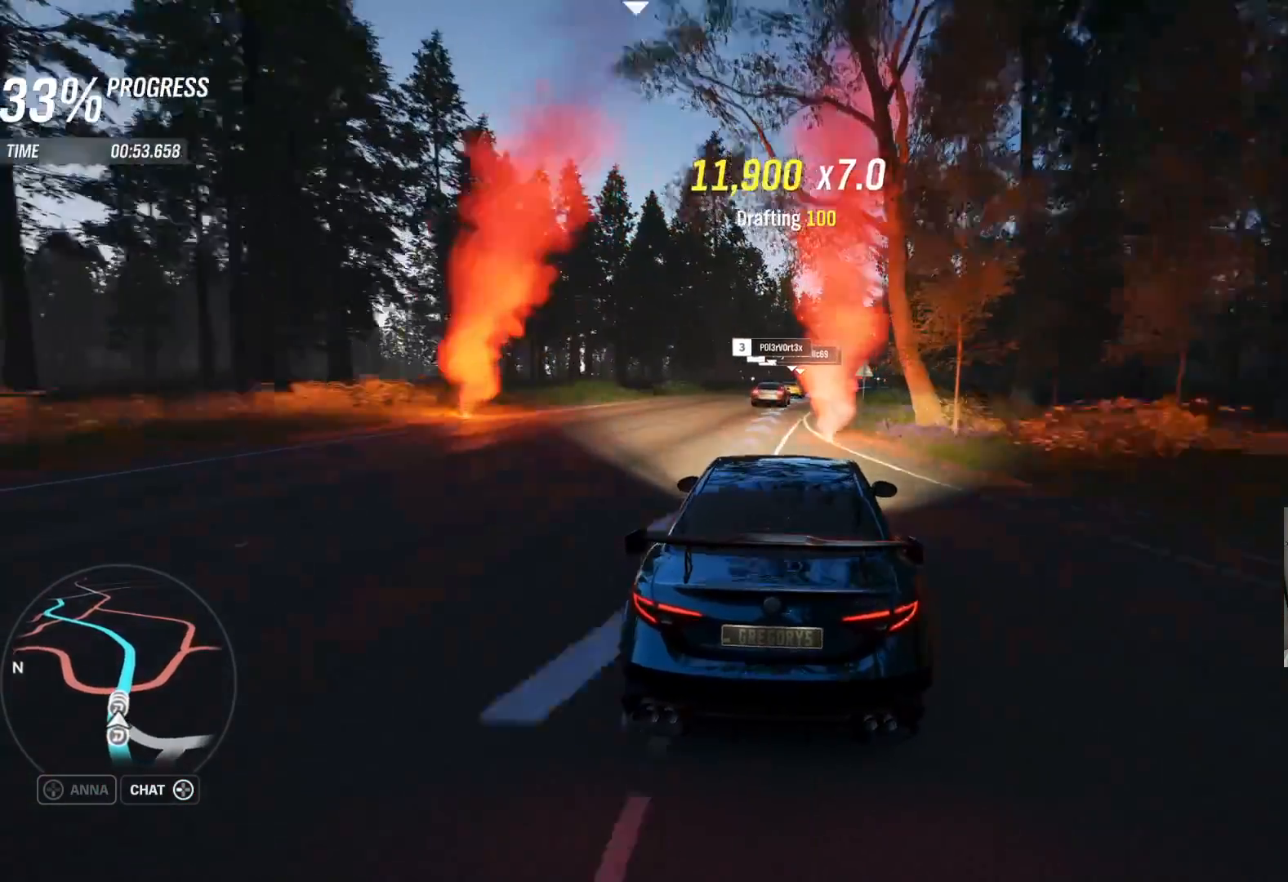
{"buttons": ["R2"], "left_stick": "right", "right_stick": "center", "events": [[67, "left_stick", "right"], [233, "left_stick", "center"], [383, "left_stick", "right"]]}
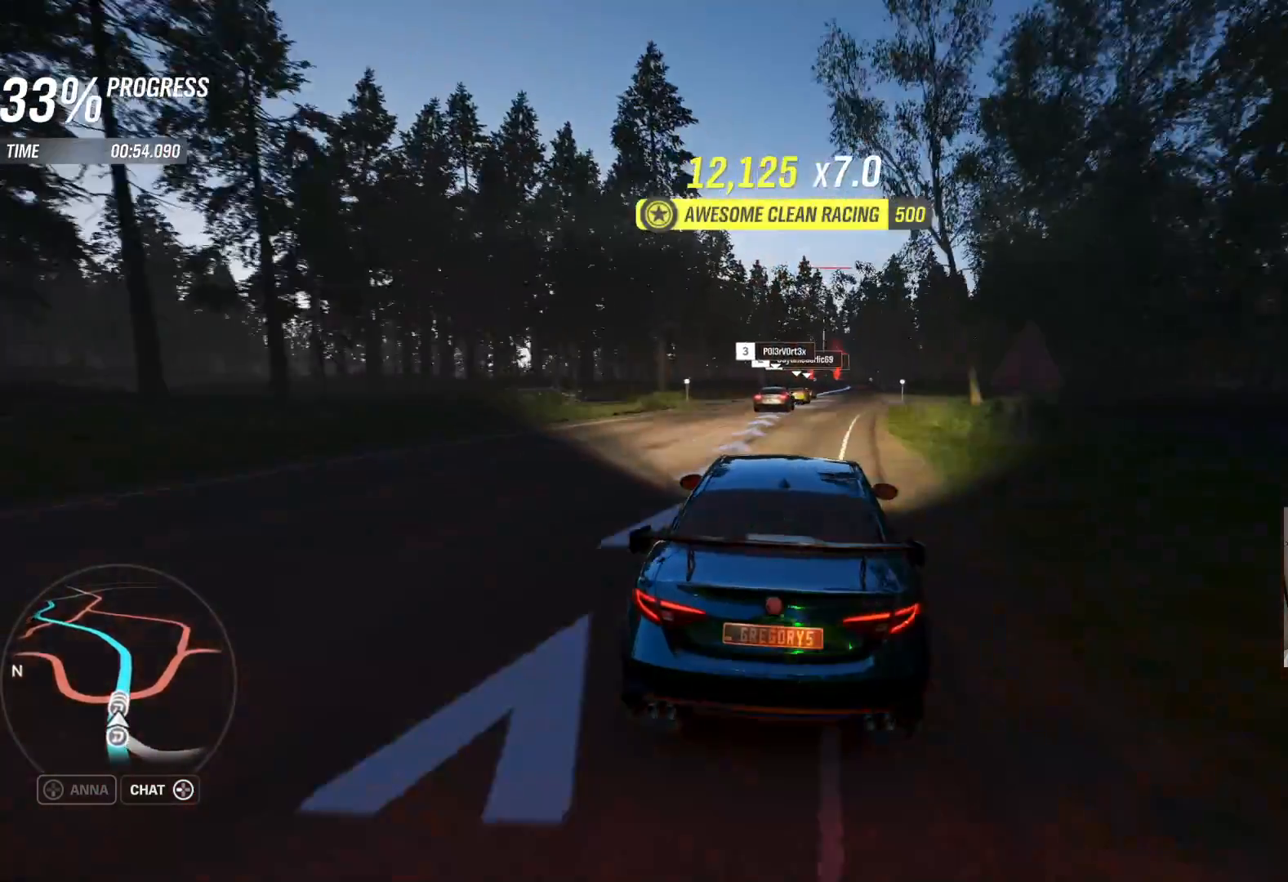
{"buttons": ["R2"], "left_stick": "center", "right_stick": "center", "events": [[133, "left_stick", "center"], [317, "left_stick", "right"], [417, "left_stick", "center"]]}
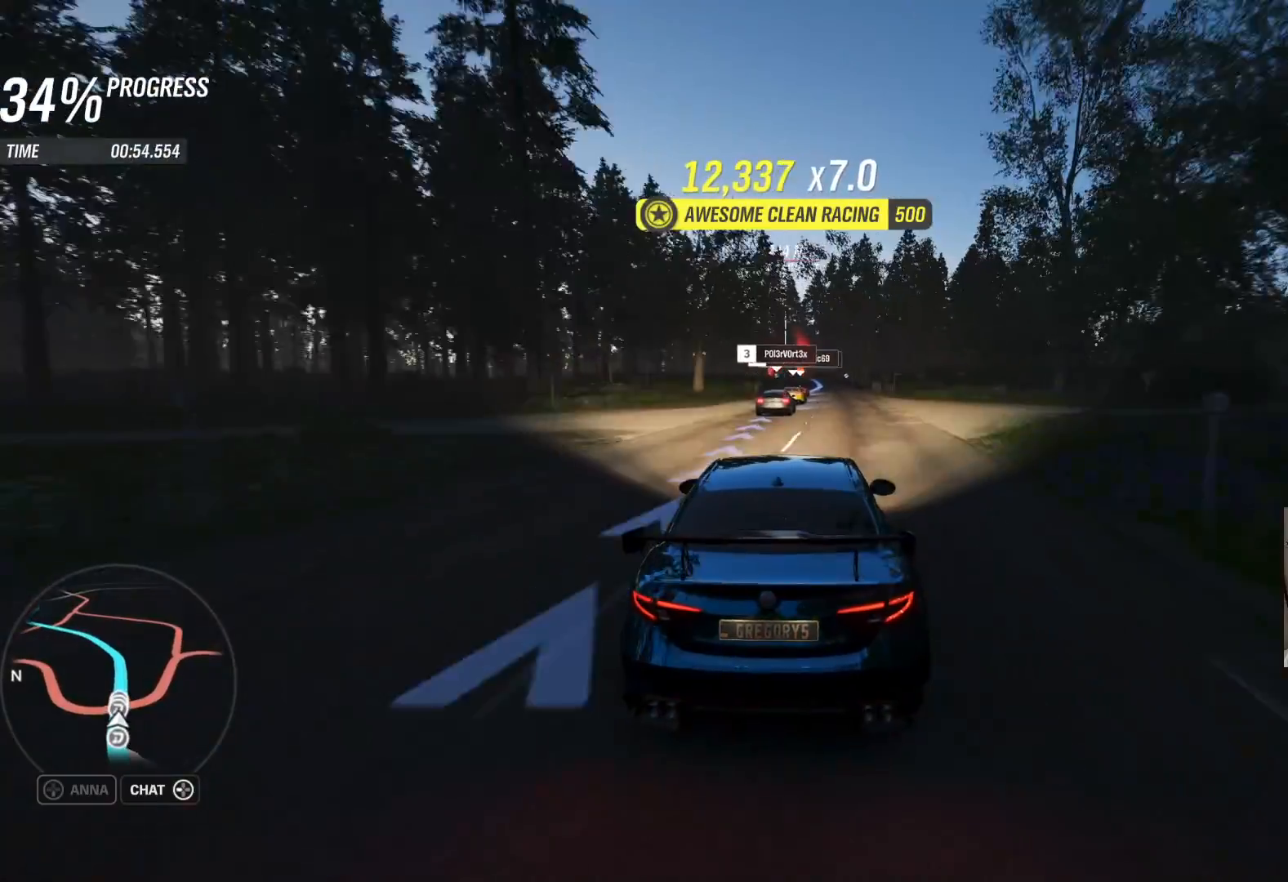
{"buttons": ["R2"], "left_stick": "center", "right_stick": "center", "events": [[233, "left_stick", "right"], [367, "left_stick", "center"]]}
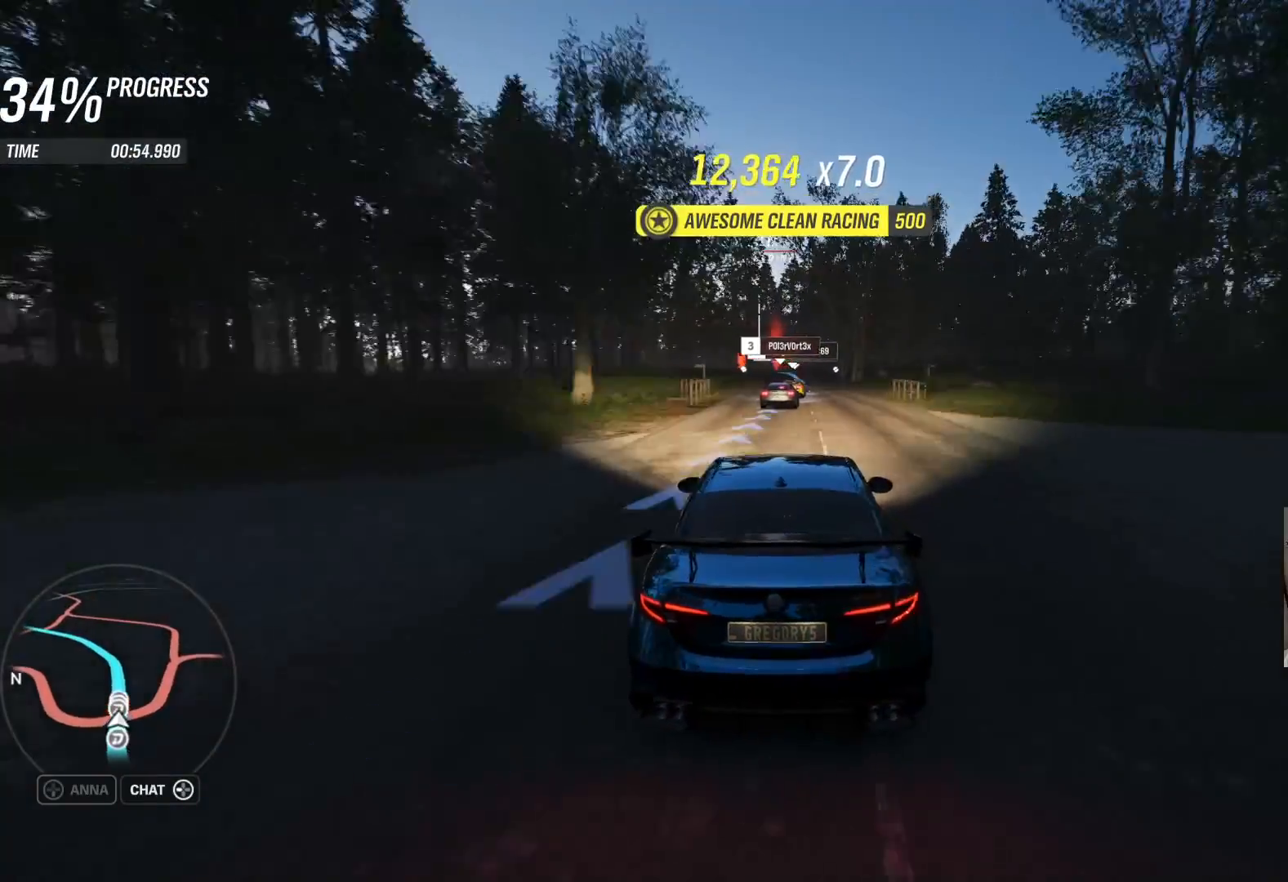
{"buttons": ["R2"], "left_stick": "left", "right_stick": "center", "events": [[433, "left_stick", "left"]]}